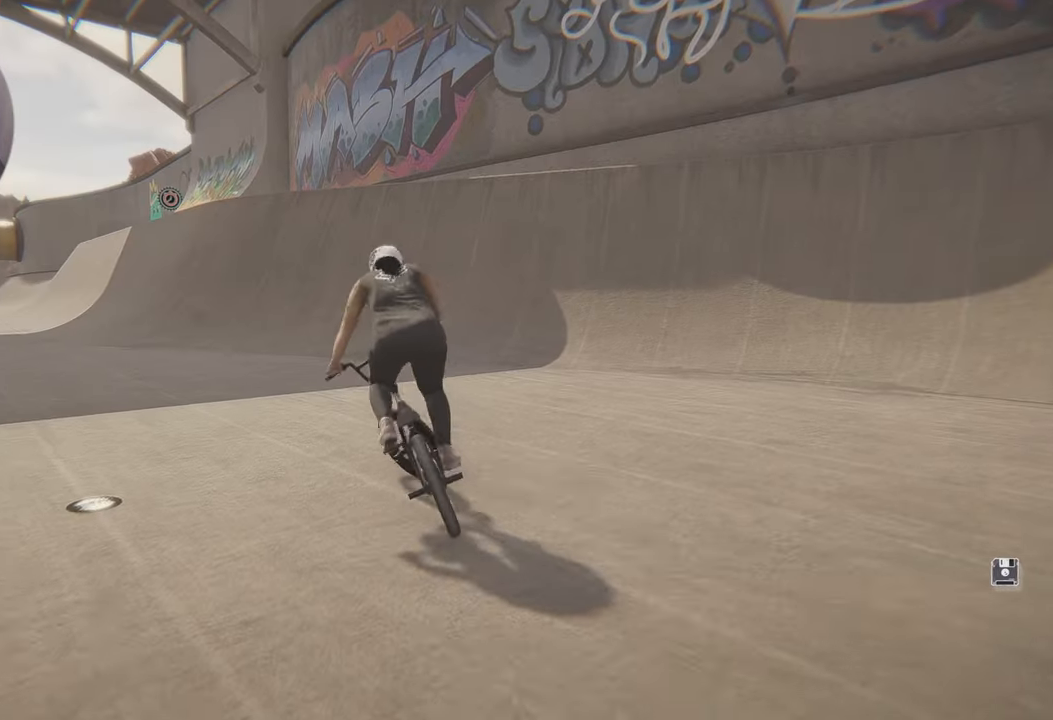
Gameplay with a controller (Xbox layout); each line is a JSON object with the inputs held at the frame after it. "events" lists button and stick changes between this image and that frame as [ms after this image, input, new state], when the widget could be followed in between.
{"buttons": [], "left_stick": "center", "right_stick": "center", "events": [[300, "left_stick", "center"]]}
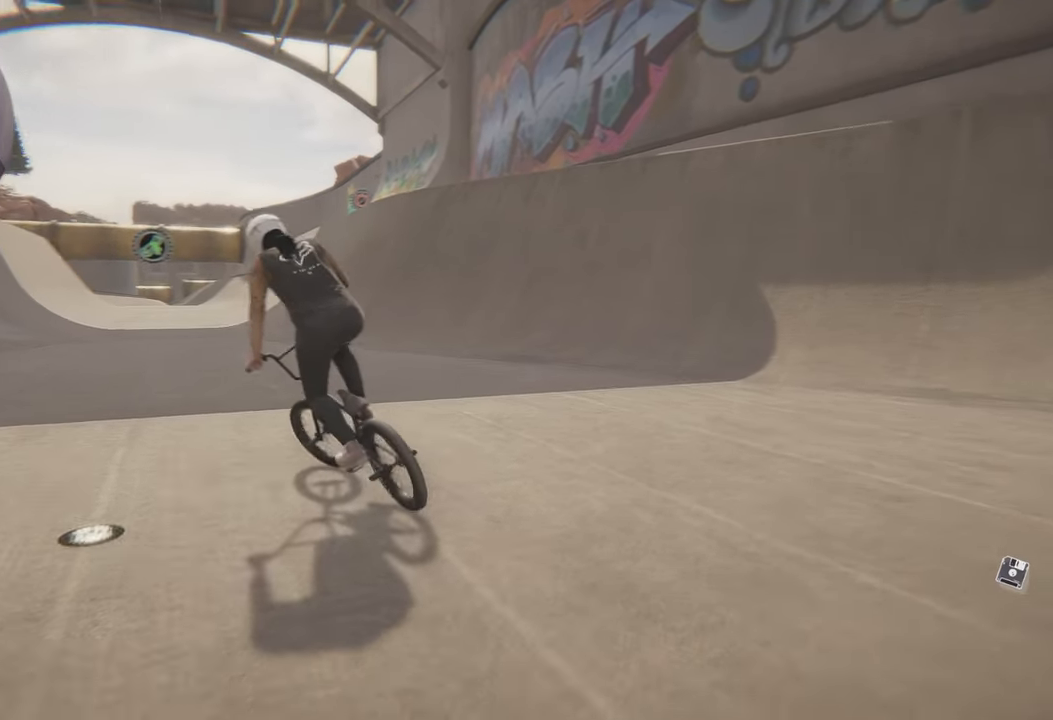
{"buttons": ["A"], "left_stick": "right", "right_stick": "center", "events": [[17, "A", "down"], [217, "left_stick", "right"]]}
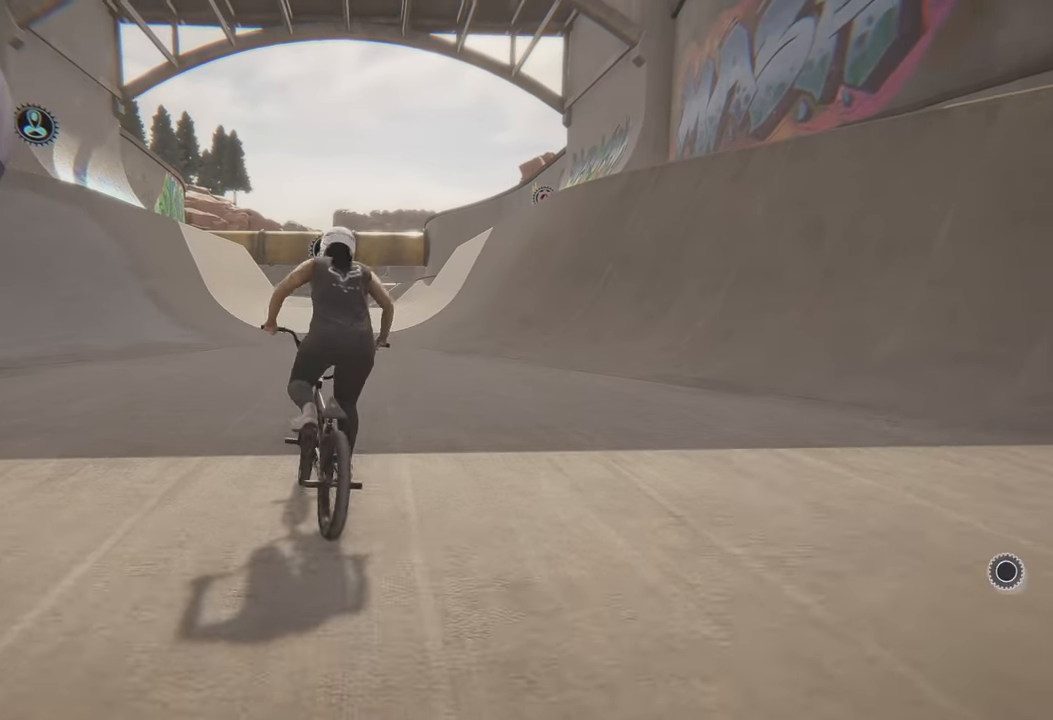
{"buttons": ["A"], "left_stick": "left", "right_stick": "center", "events": [[217, "left_stick", "center"], [300, "left_stick", "left"]]}
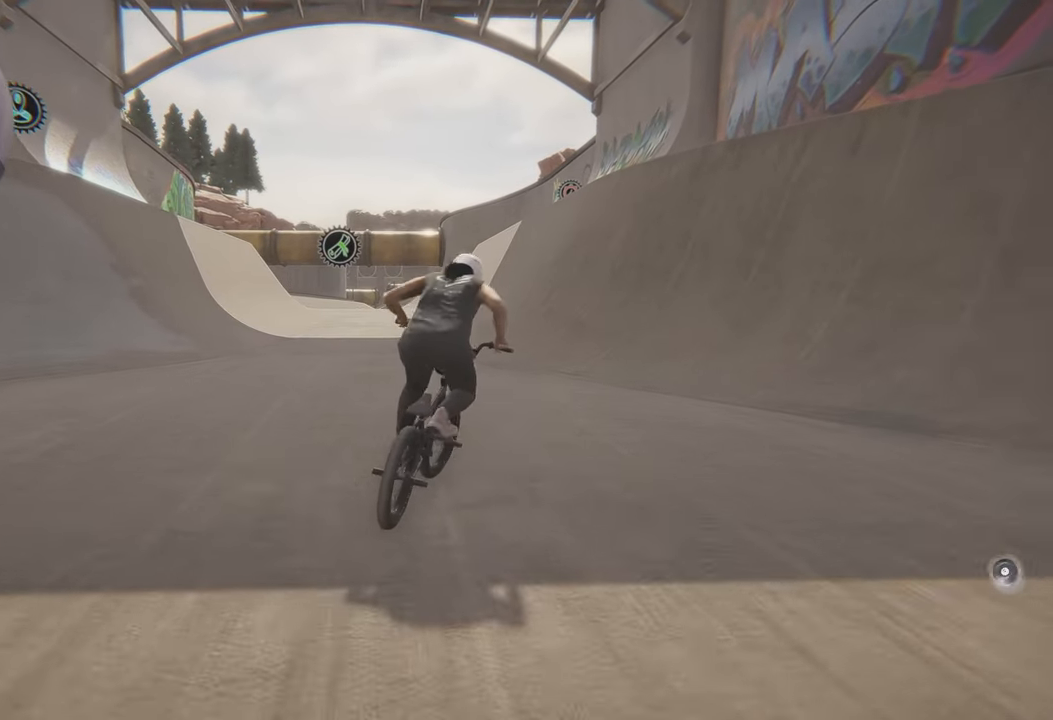
{"buttons": ["A"], "left_stick": "left", "right_stick": "center", "events": []}
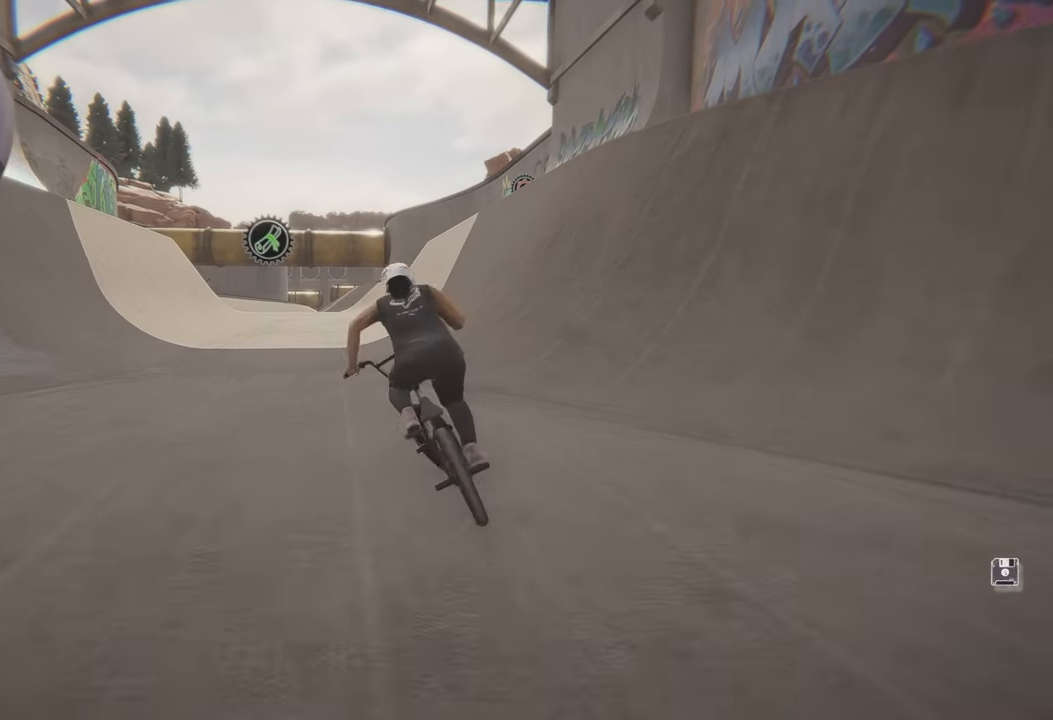
{"buttons": ["A"], "left_stick": "right", "right_stick": "center", "events": [[33, "left_stick", "center"], [333, "left_stick", "right"]]}
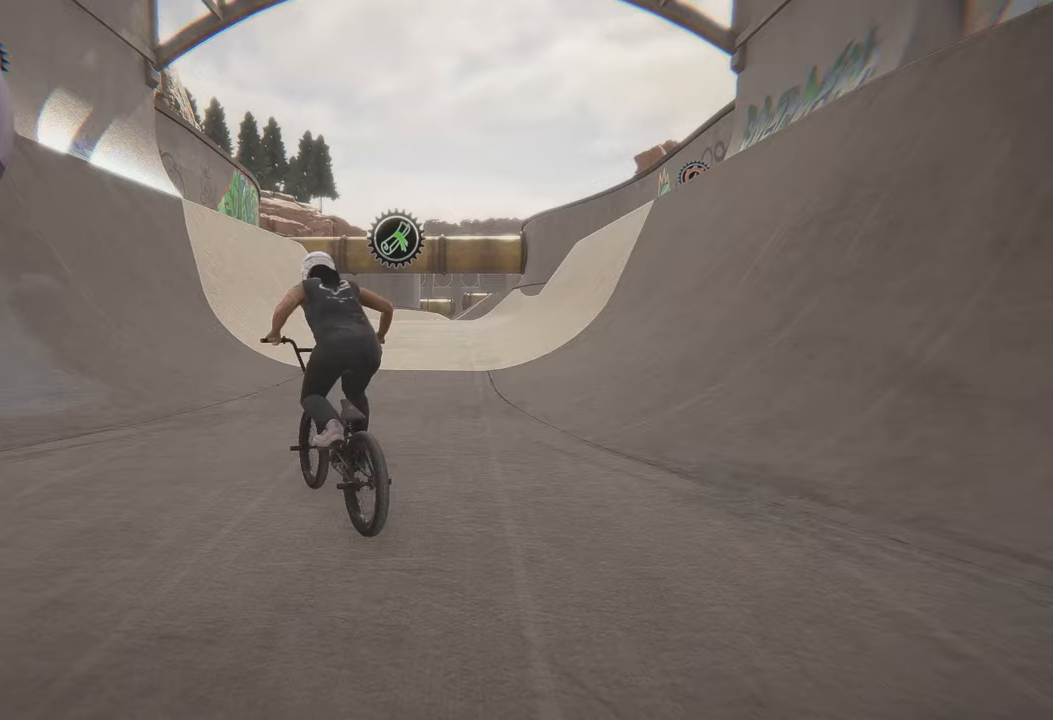
{"buttons": ["A"], "left_stick": "center", "right_stick": "center", "events": [[217, "left_stick", "center"]]}
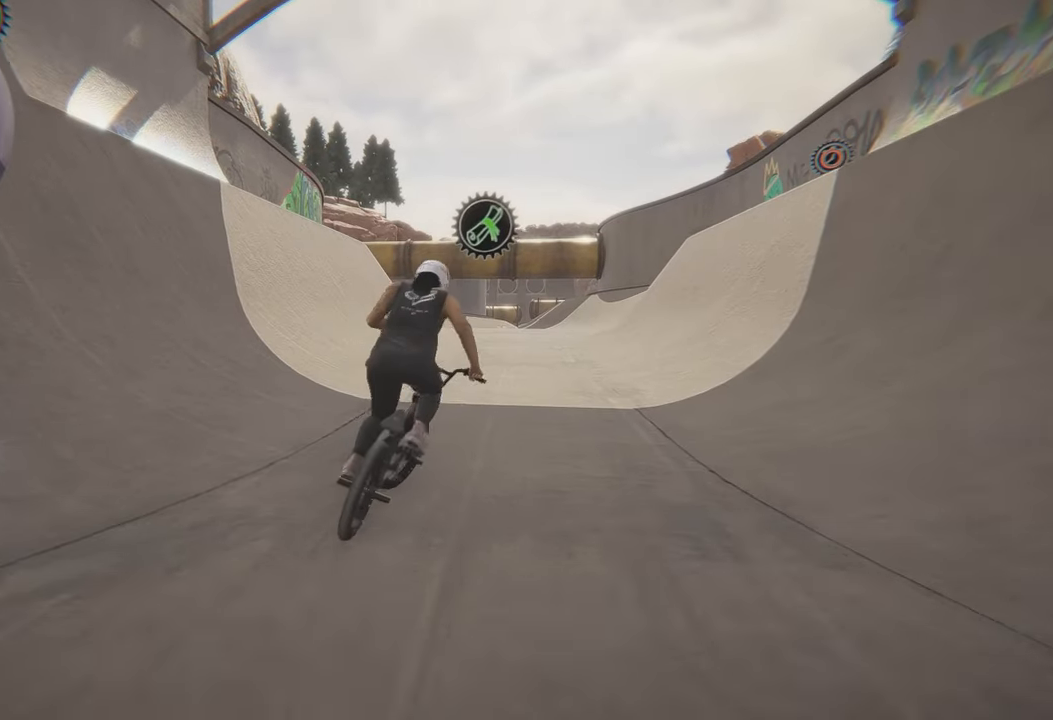
{"buttons": ["A"], "left_stick": "center", "right_stick": "center", "events": [[233, "left_stick", "left"], [433, "left_stick", "center"]]}
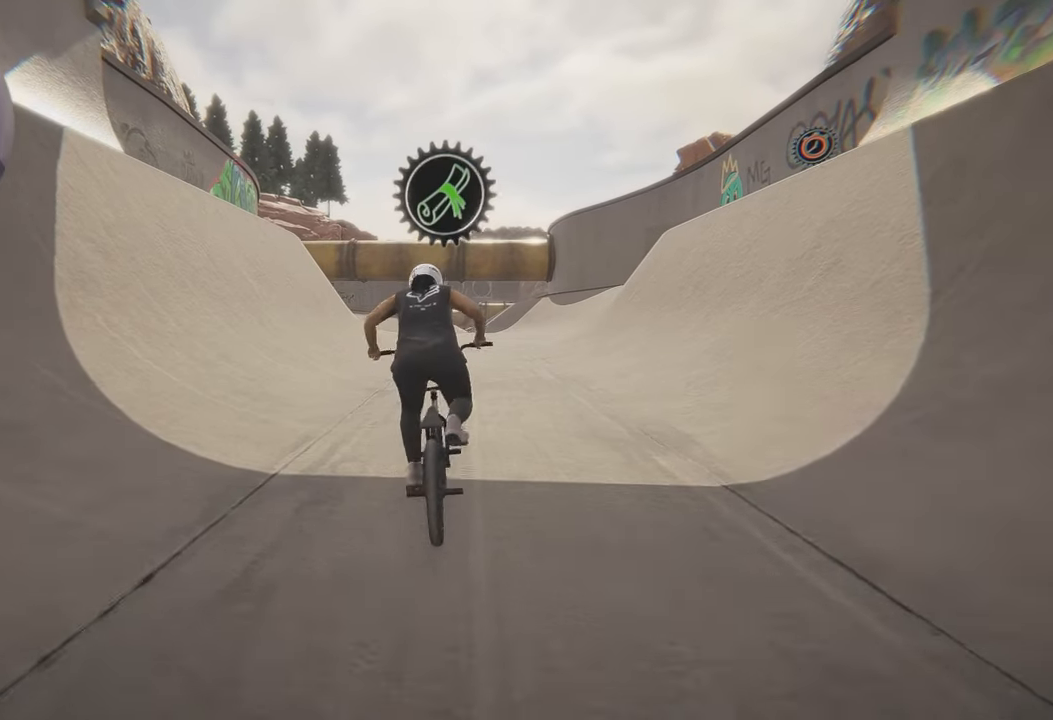
{"buttons": ["A"], "left_stick": "center", "right_stick": "center", "events": []}
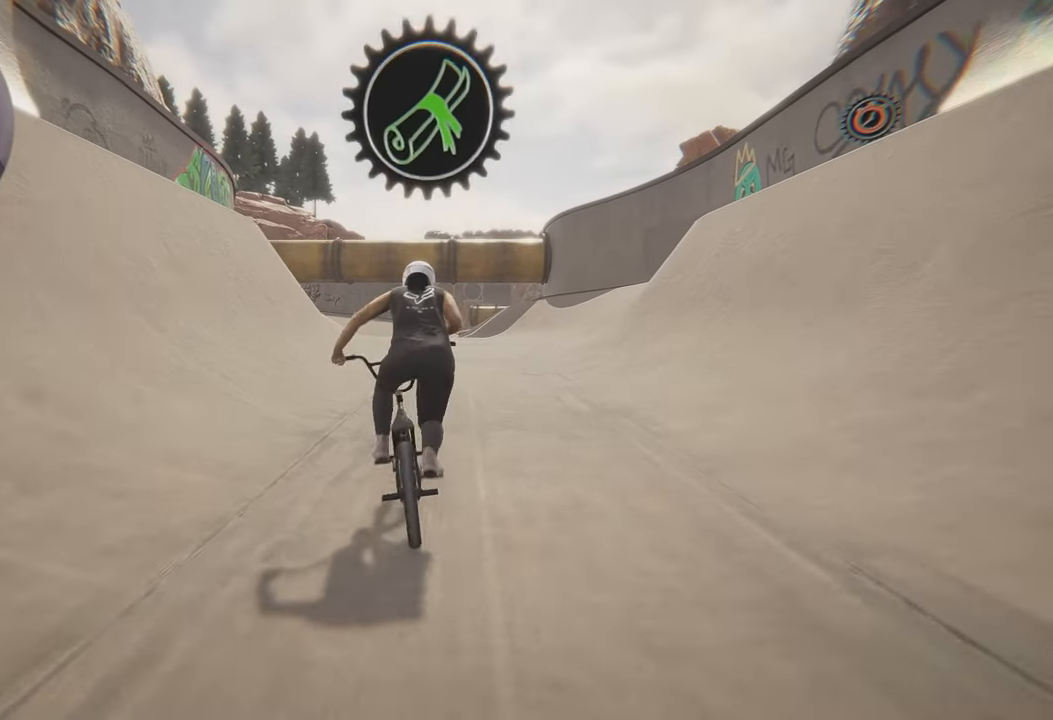
{"buttons": [], "left_stick": "left", "right_stick": "center", "events": [[67, "left_stick", "right"], [383, "left_stick", "left"], [450, "A", "up"]]}
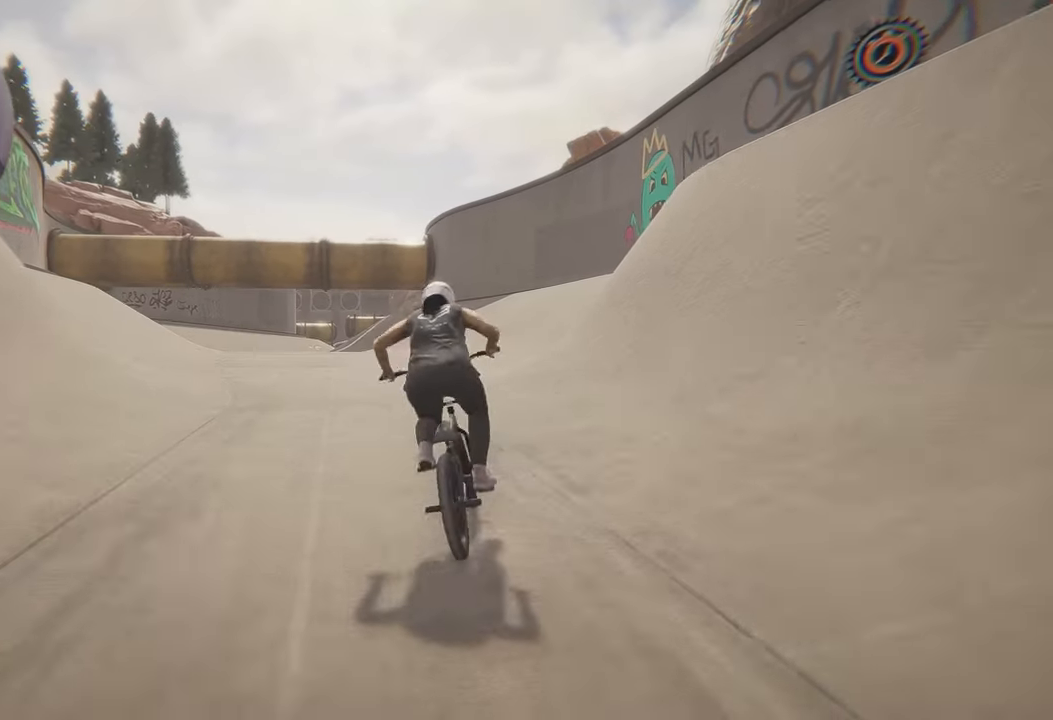
{"buttons": [], "left_stick": "left", "right_stick": "center", "events": []}
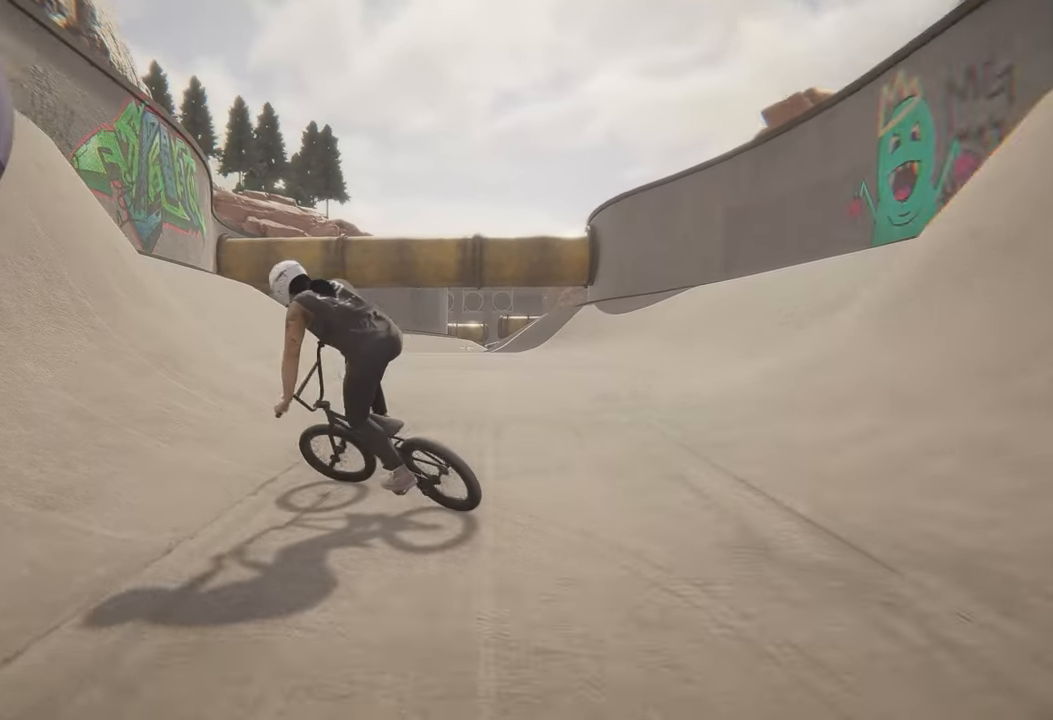
{"buttons": [], "left_stick": "left", "right_stick": "center", "events": []}
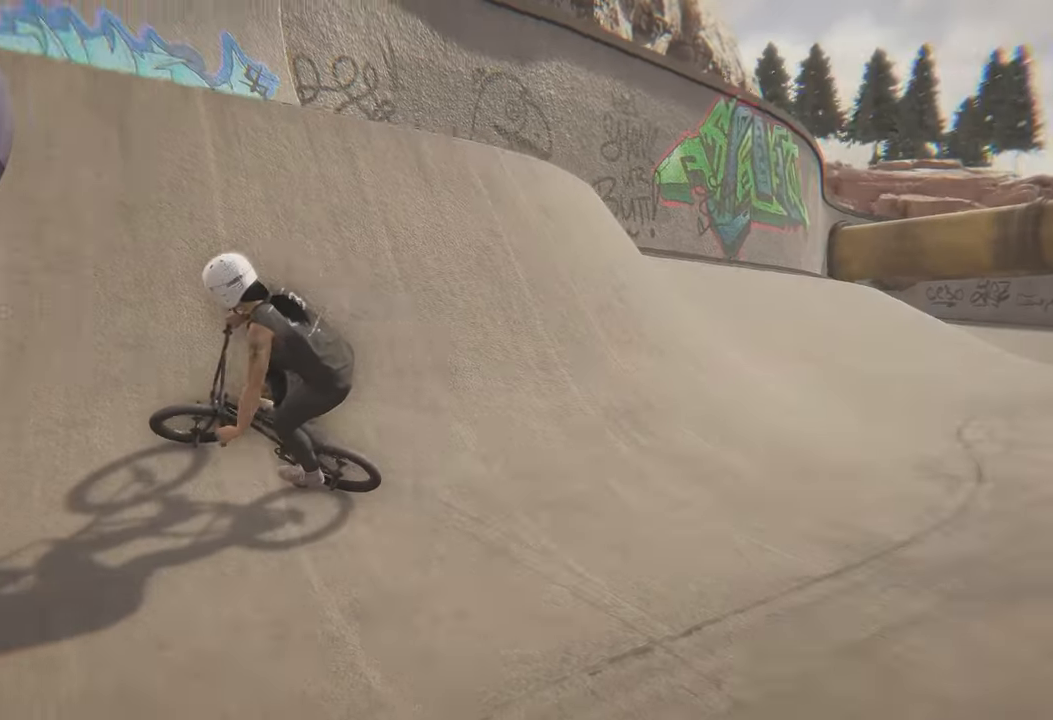
{"buttons": [], "left_stick": "center", "right_stick": "center", "events": [[367, "left_stick", "center"]]}
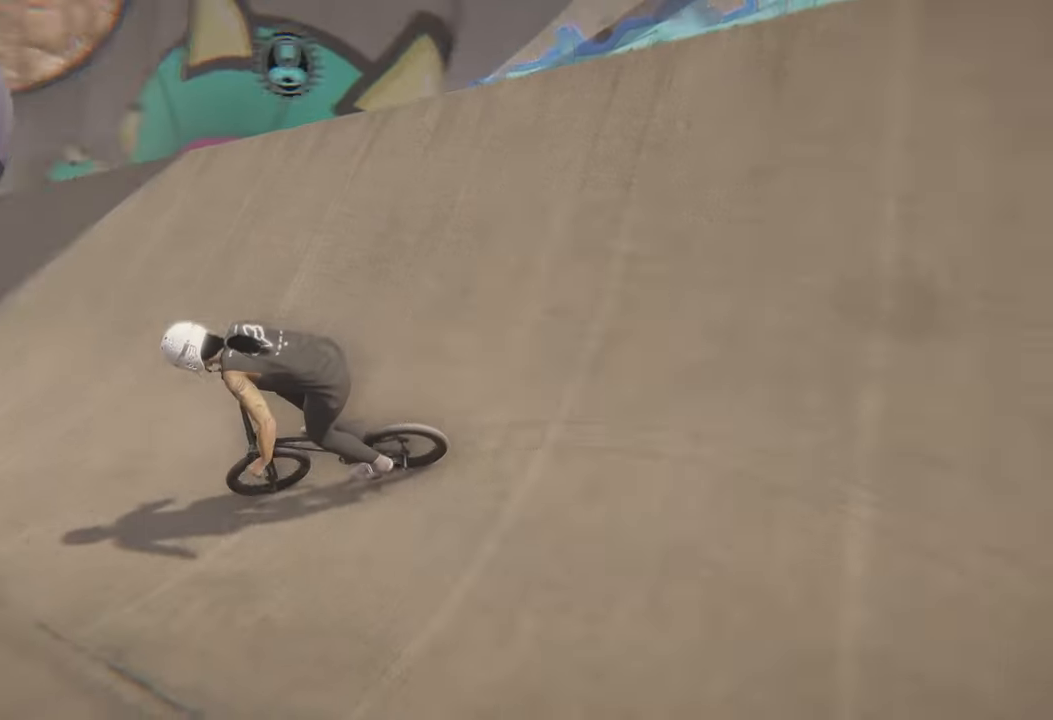
{"buttons": [], "left_stick": "center", "right_stick": "center", "events": [[117, "left_stick", "right"], [467, "left_stick", "center"]]}
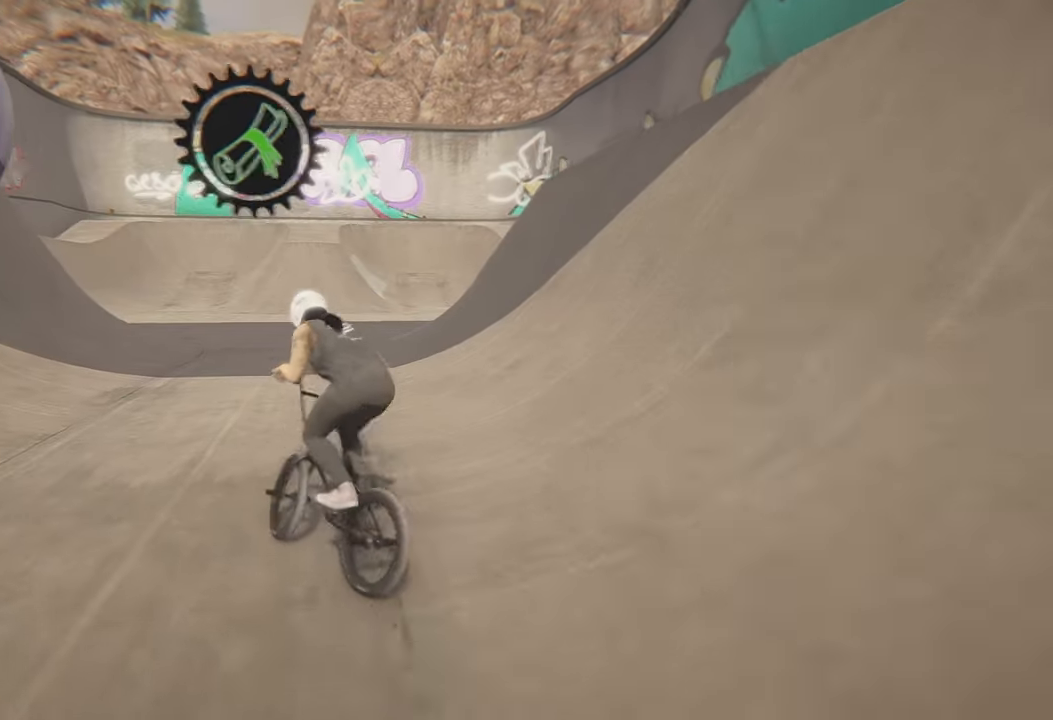
{"buttons": [], "left_stick": "center", "right_stick": "center", "events": [[350, "left_stick", "left"], [500, "left_stick", "center"]]}
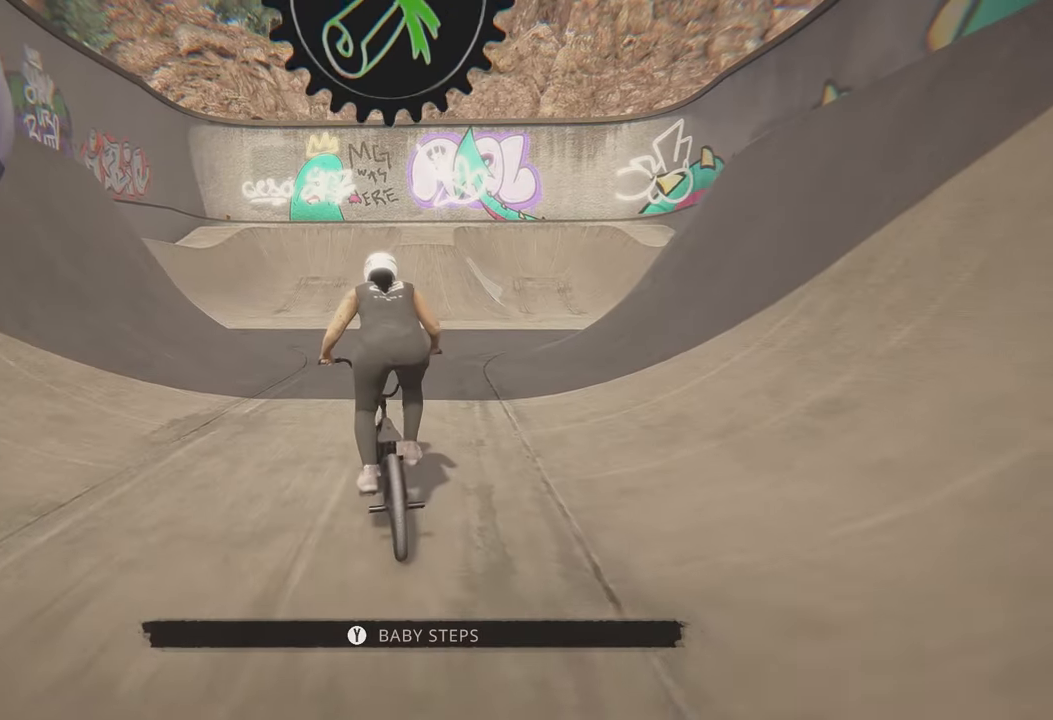
{"buttons": [], "left_stick": "center", "right_stick": "center", "events": [[83, "Y", "down"], [183, "Y", "up"]]}
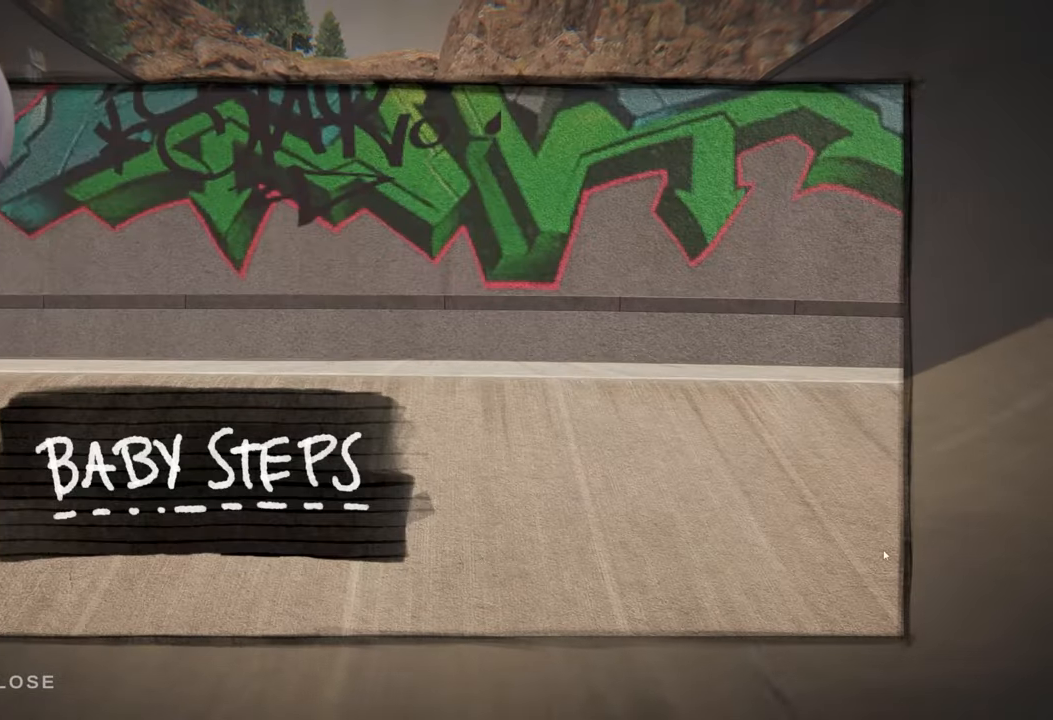
{"buttons": [], "left_stick": "center", "right_stick": "center", "events": []}
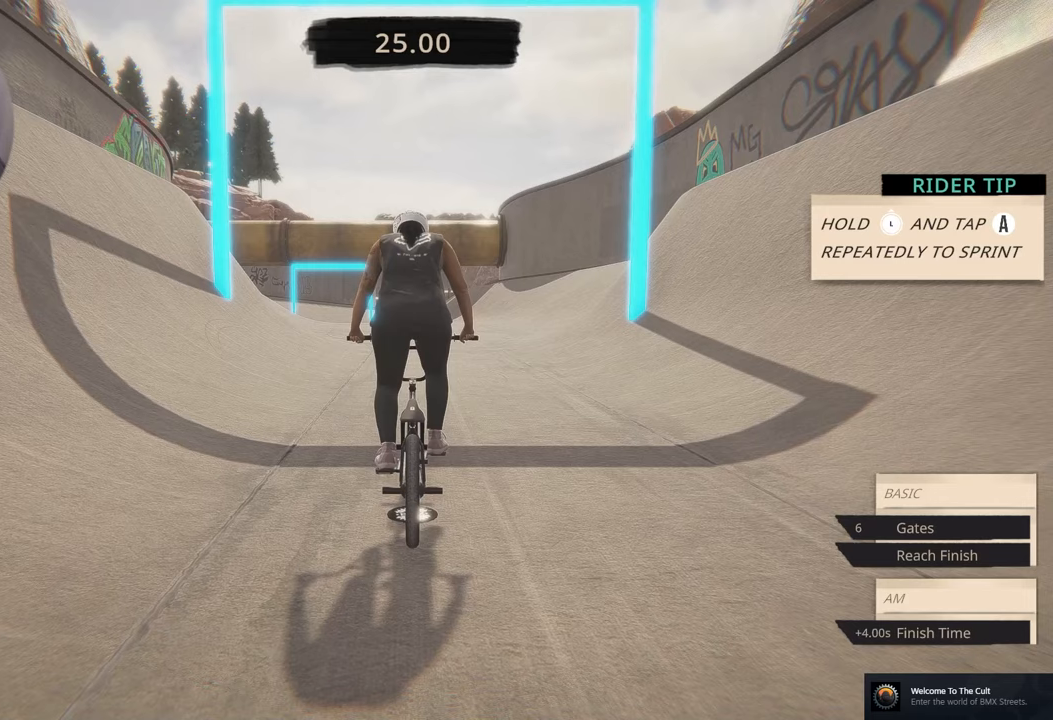
{"buttons": [], "left_stick": "center", "right_stick": "center", "events": []}
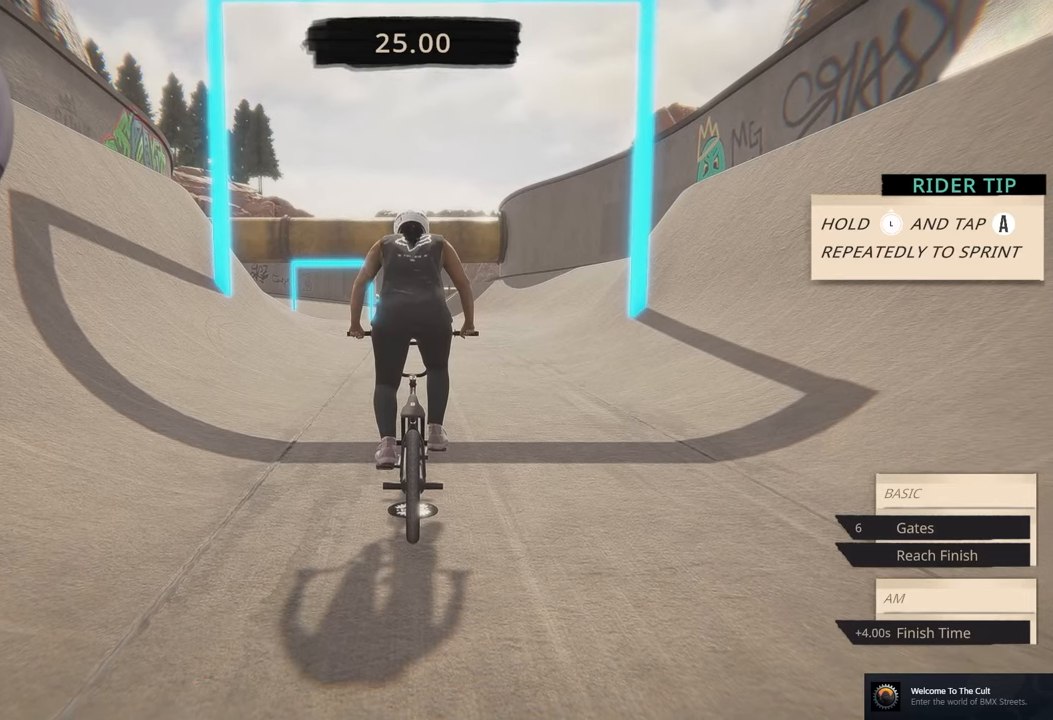
{"buttons": [], "left_stick": "center", "right_stick": "center", "events": []}
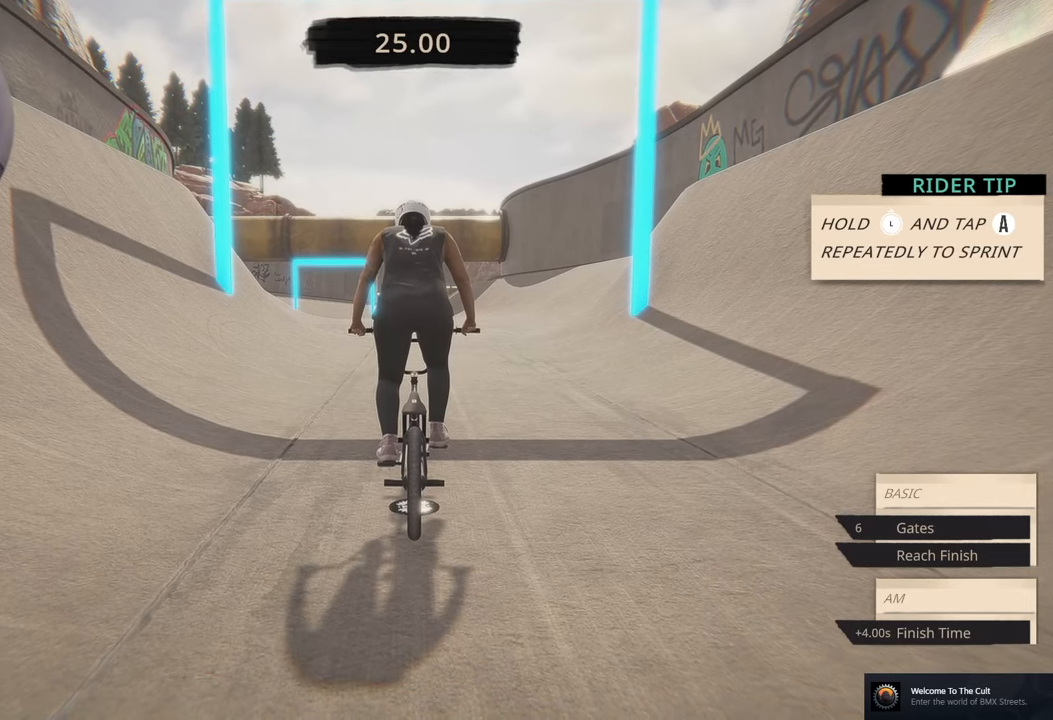
{"buttons": [], "left_stick": "center", "right_stick": "center", "events": []}
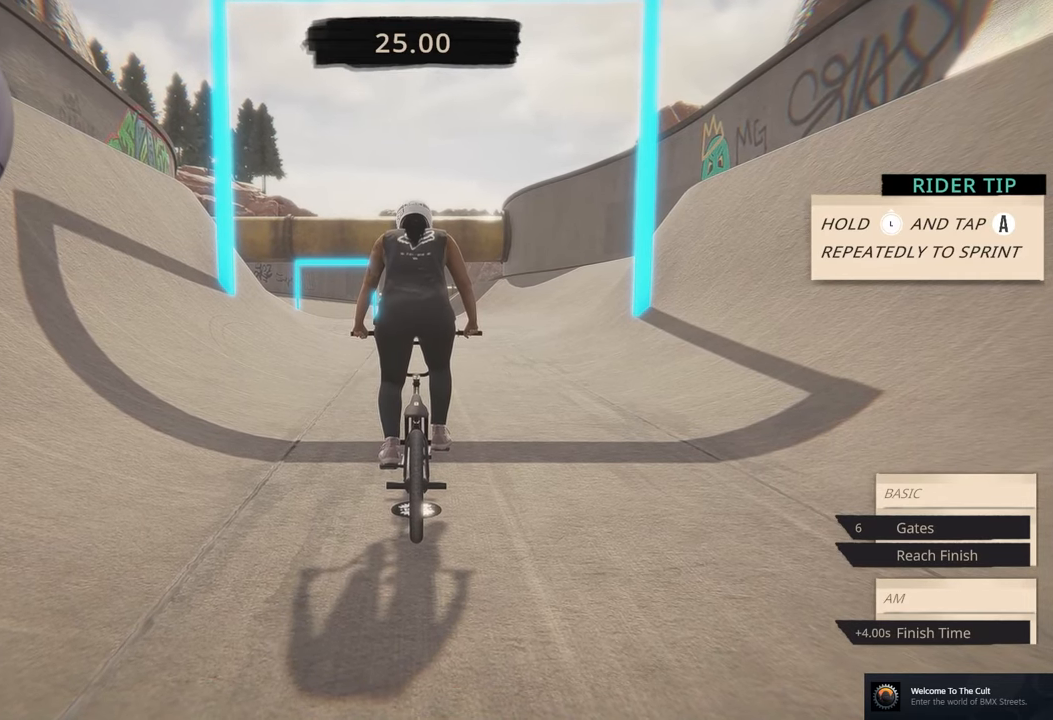
{"buttons": [], "left_stick": "center", "right_stick": "center", "events": []}
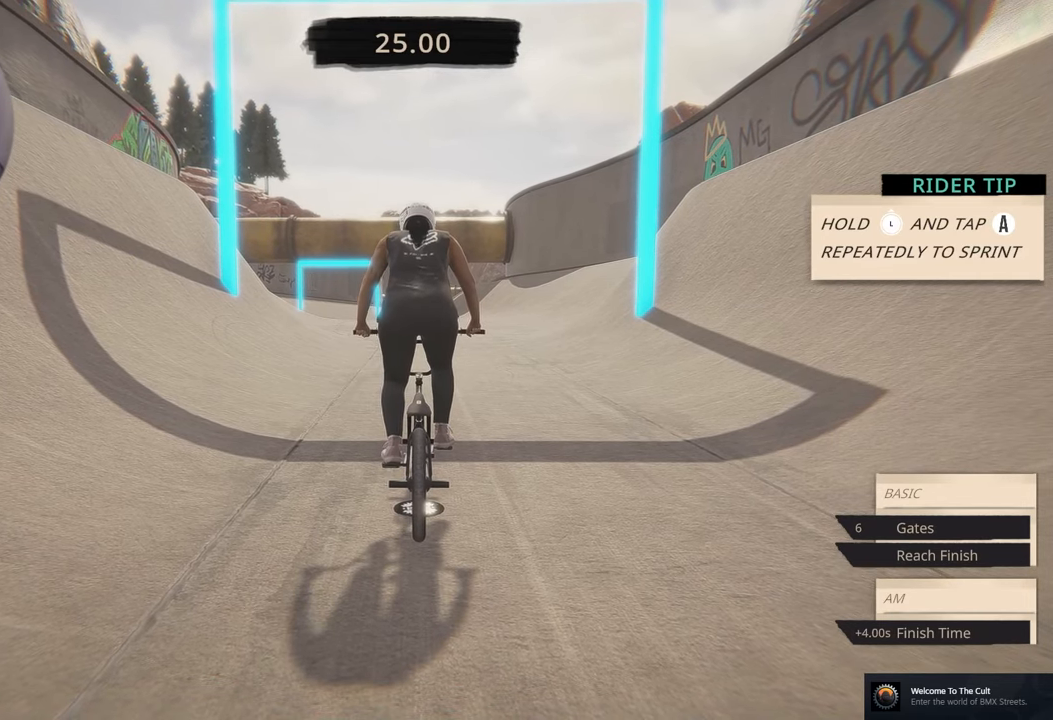
{"buttons": [], "left_stick": "center", "right_stick": "center", "events": []}
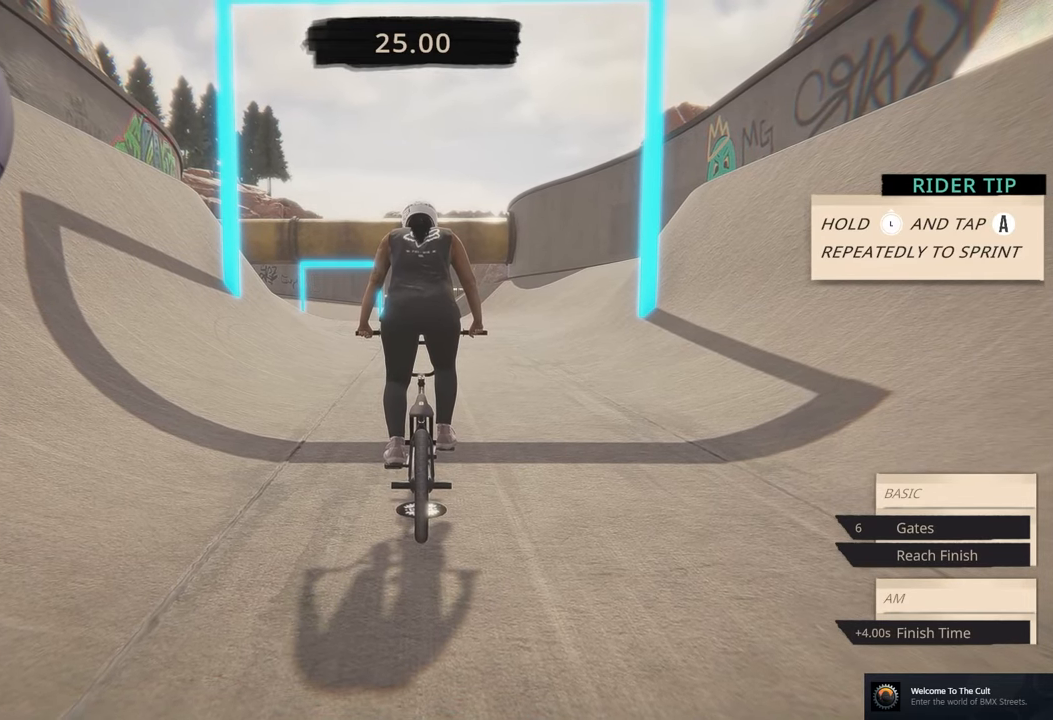
{"buttons": ["A"], "left_stick": "up", "right_stick": "center", "events": [[150, "left_stick", "up"], [300, "A", "down"]]}
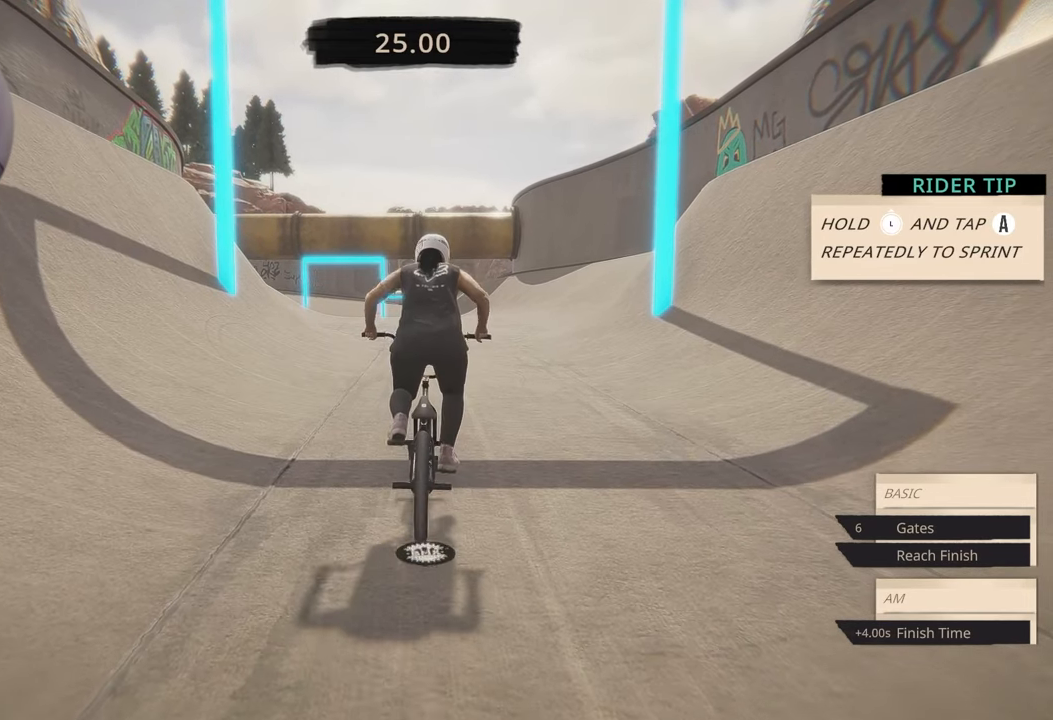
{"buttons": ["A"], "left_stick": "up", "right_stick": "center", "events": [[67, "A", "up"], [150, "A", "down"], [233, "A", "up"], [317, "A", "down"], [383, "A", "up"], [450, "A", "down"]]}
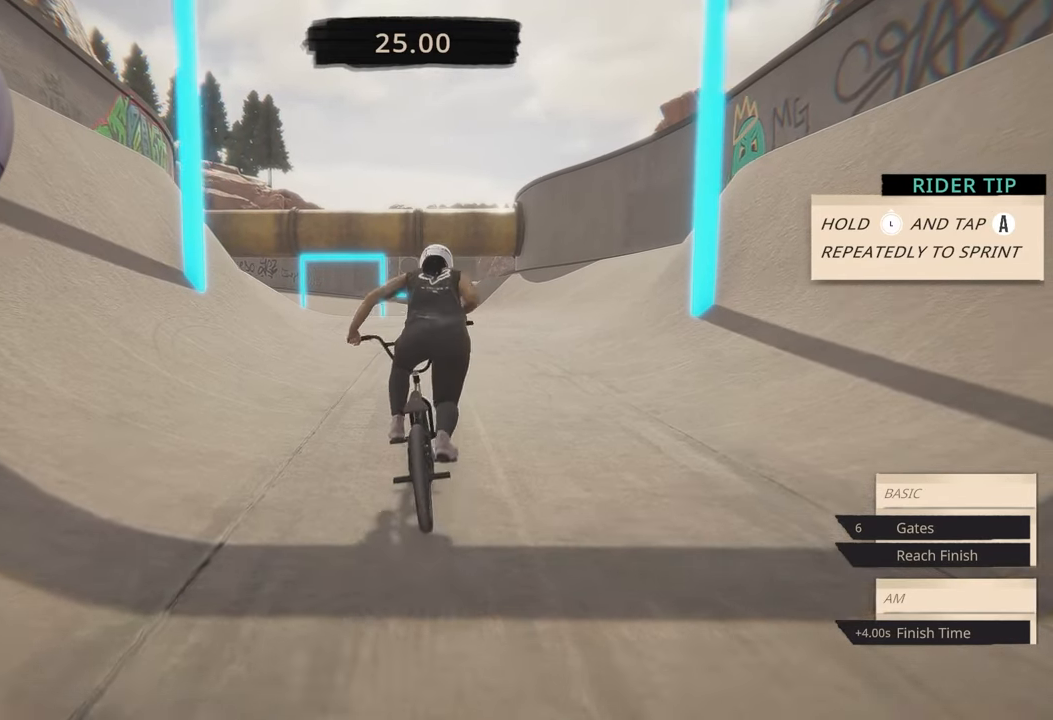
{"buttons": [], "left_stick": "up", "right_stick": "center", "events": [[50, "A", "up"], [100, "A", "down"], [183, "A", "up"], [267, "A", "down"], [333, "A", "up"], [400, "A", "down"], [500, "A", "up"]]}